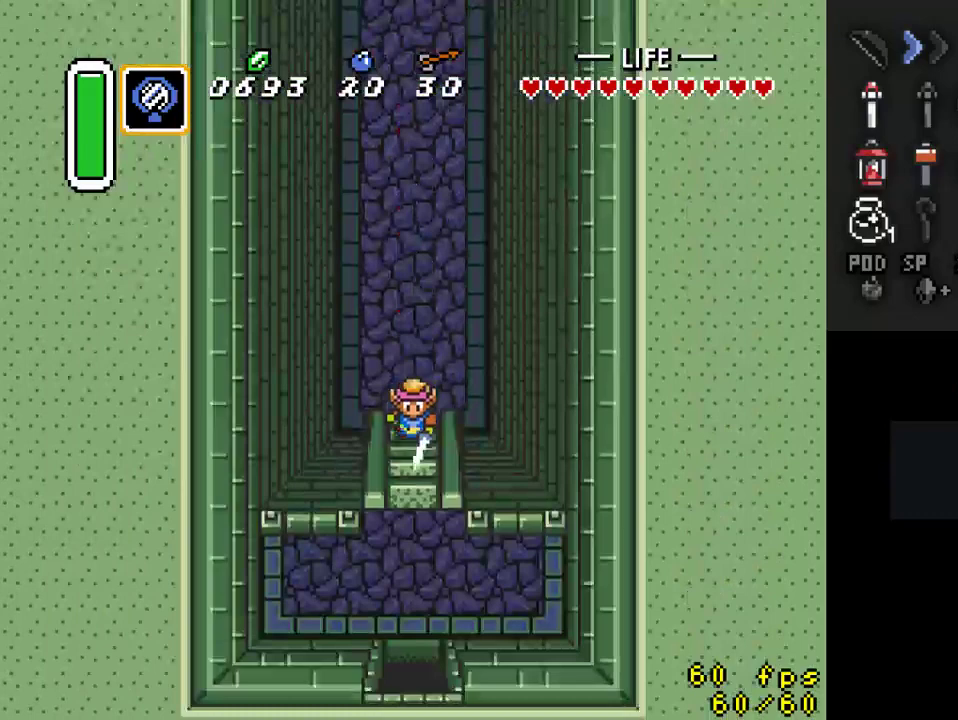
Gameplay with a controller (Nintendo layout); each line is a JSON object with the inputs held at the frame after it (dt_ms = milliseconds from this image to that frame). "events" lists button and stick changes between this image and that frame as [ms after this image, input, new state], when the widget could be followed in between. Not read: L3 R3.
{"dt_ms": 500, "buttons": [], "events": []}
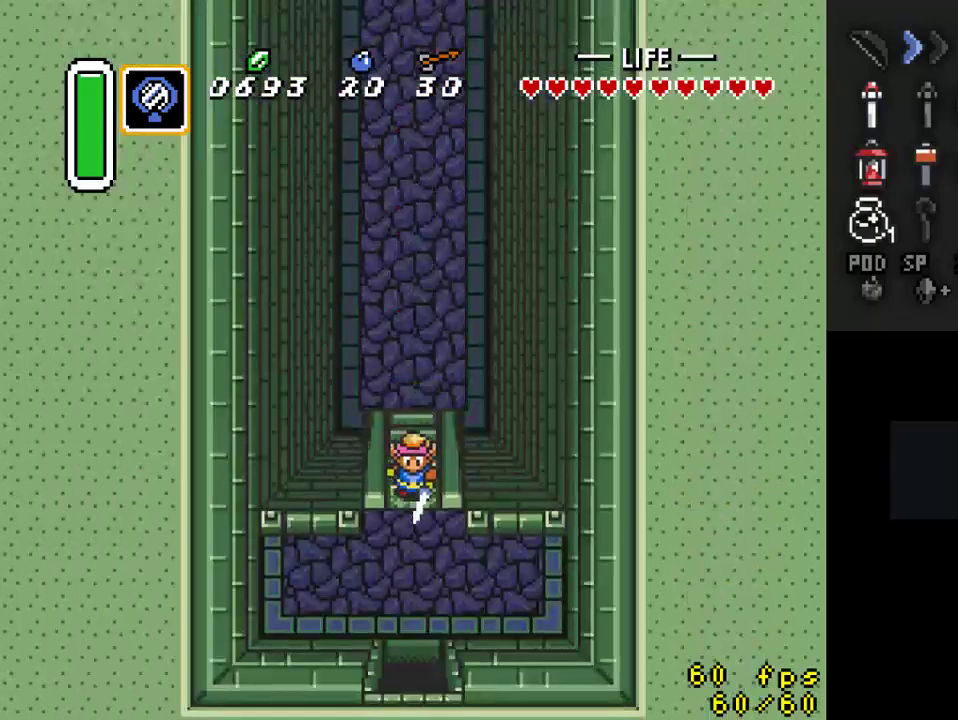
{"dt_ms": 500, "buttons": ["A", "DPAD_DOWN"], "events": [[67, "DPAD_DOWN", "down"], [500, "A", "down"]]}
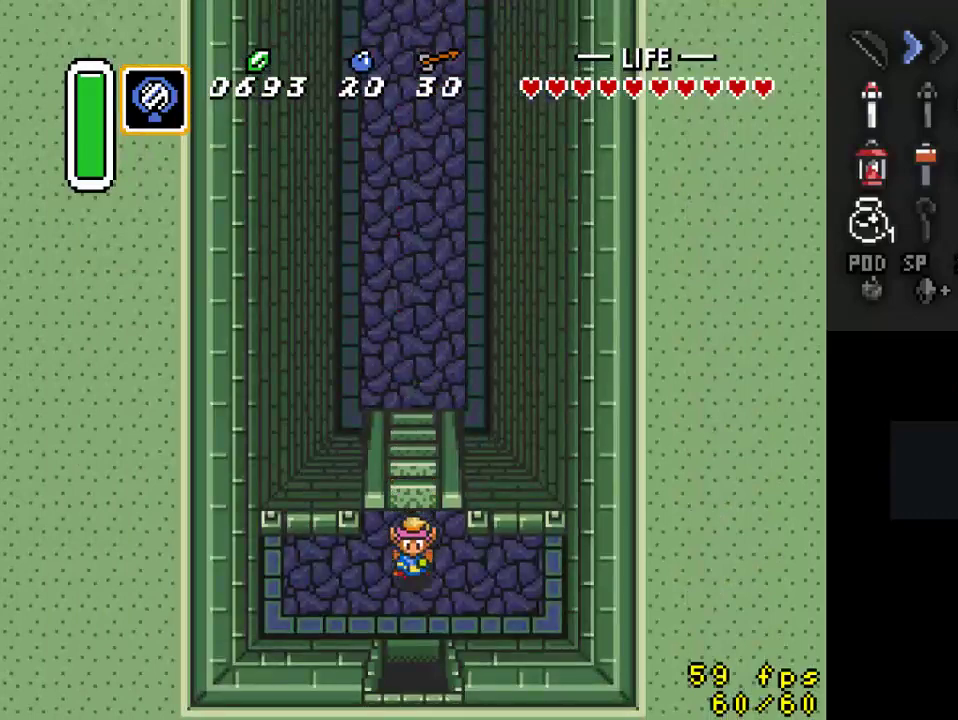
{"dt_ms": 500, "buttons": ["A"], "events": [[67, "DPAD_DOWN", "up"]]}
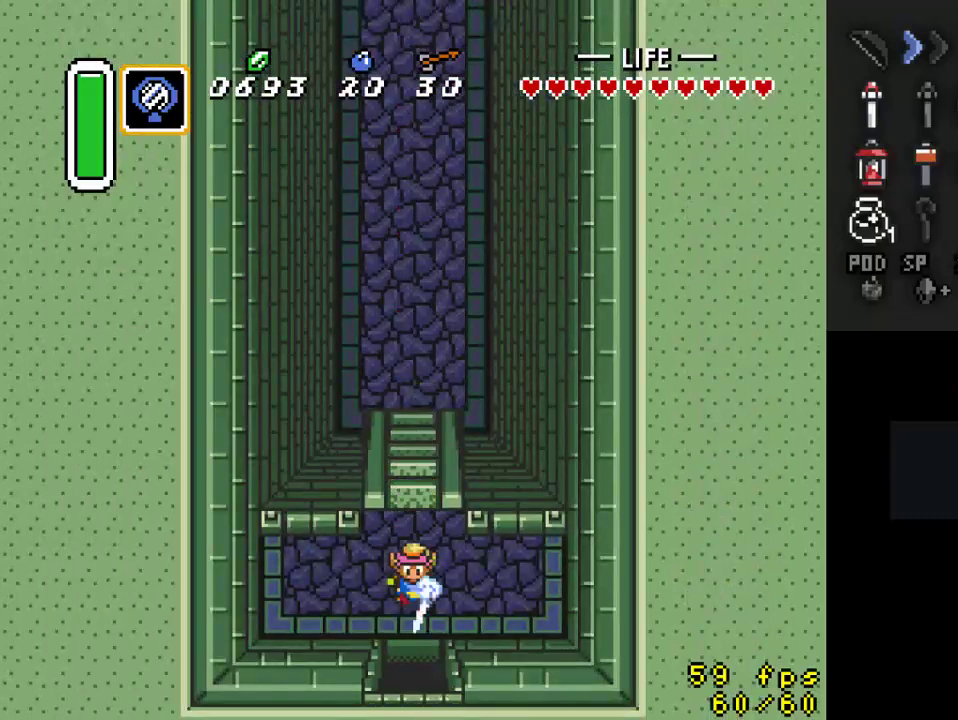
{"dt_ms": 500, "buttons": [], "events": [[267, "A", "up"]]}
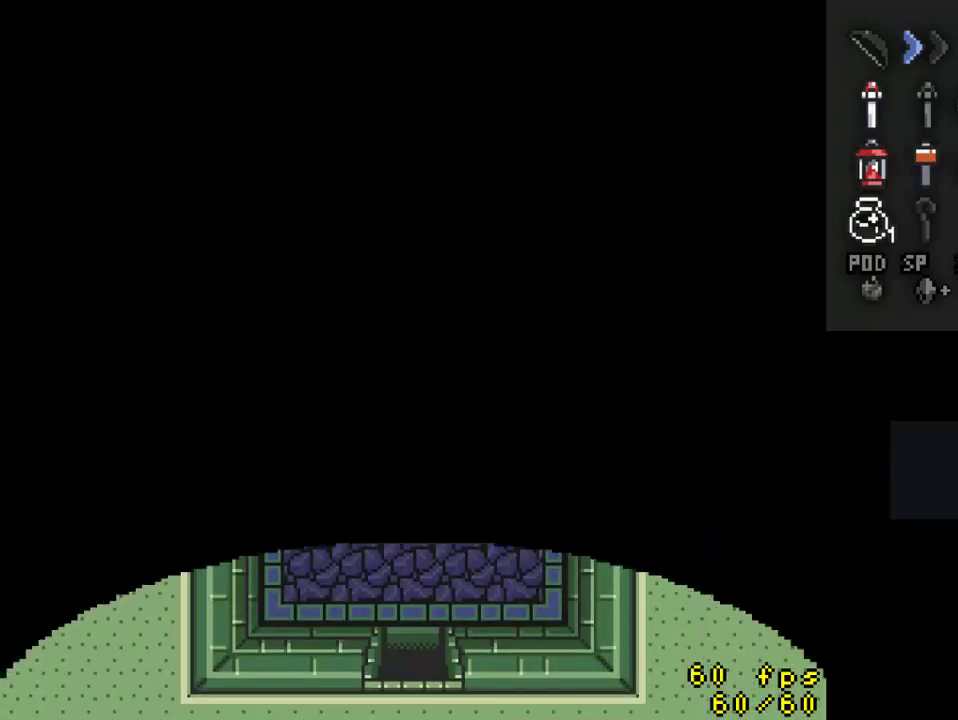
{"dt_ms": 500, "buttons": [], "events": []}
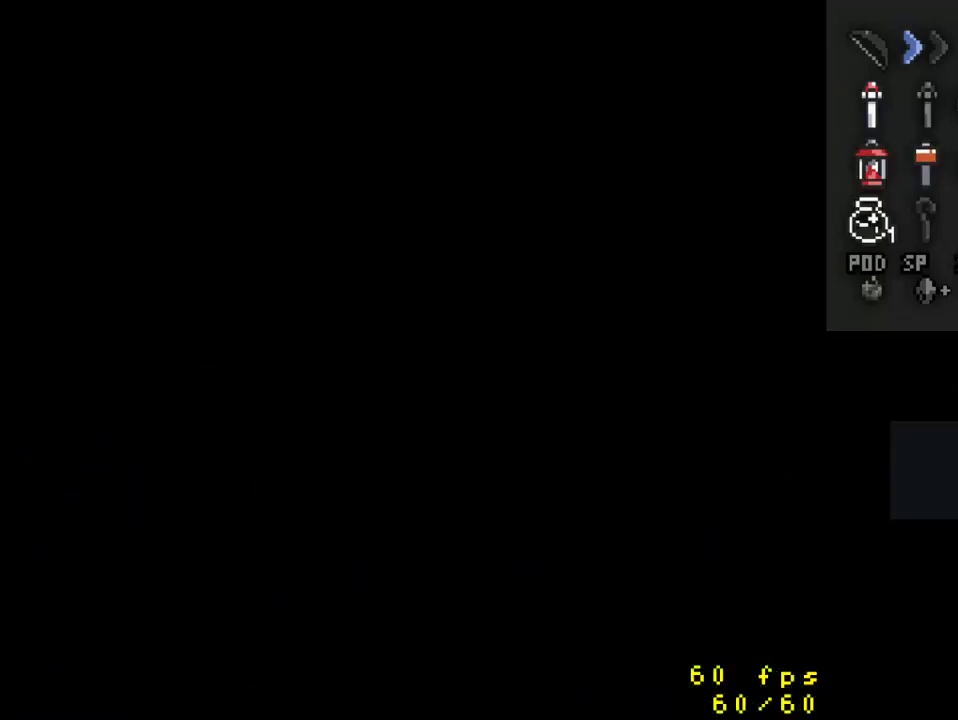
{"dt_ms": 500, "buttons": [], "events": []}
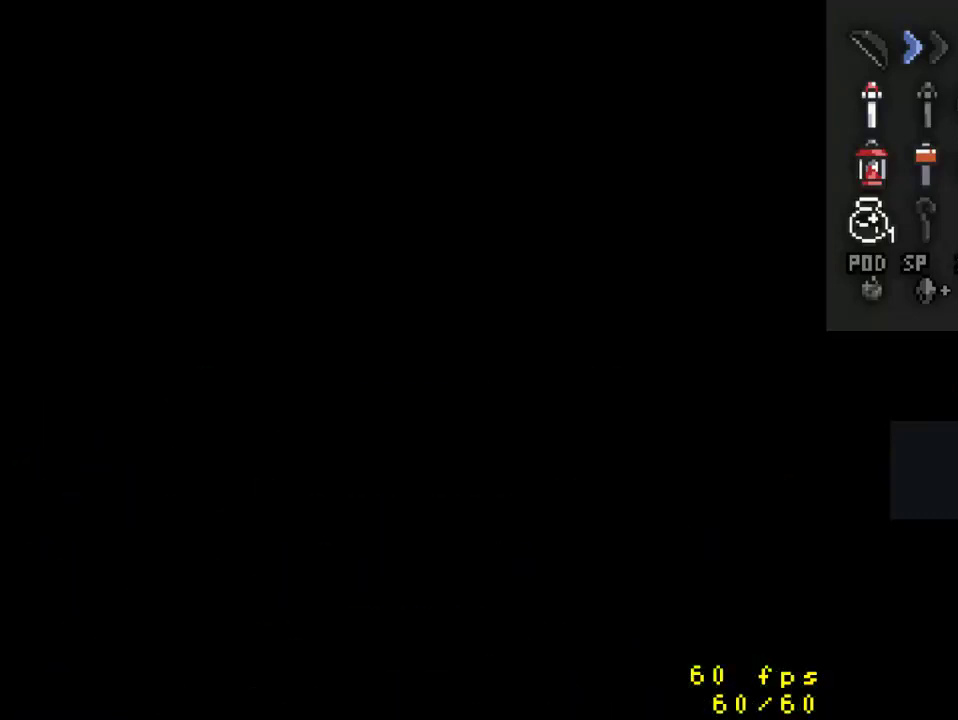
{"dt_ms": 500, "buttons": ["DPAD_DOWN"], "events": [[367, "DPAD_DOWN", "down"]]}
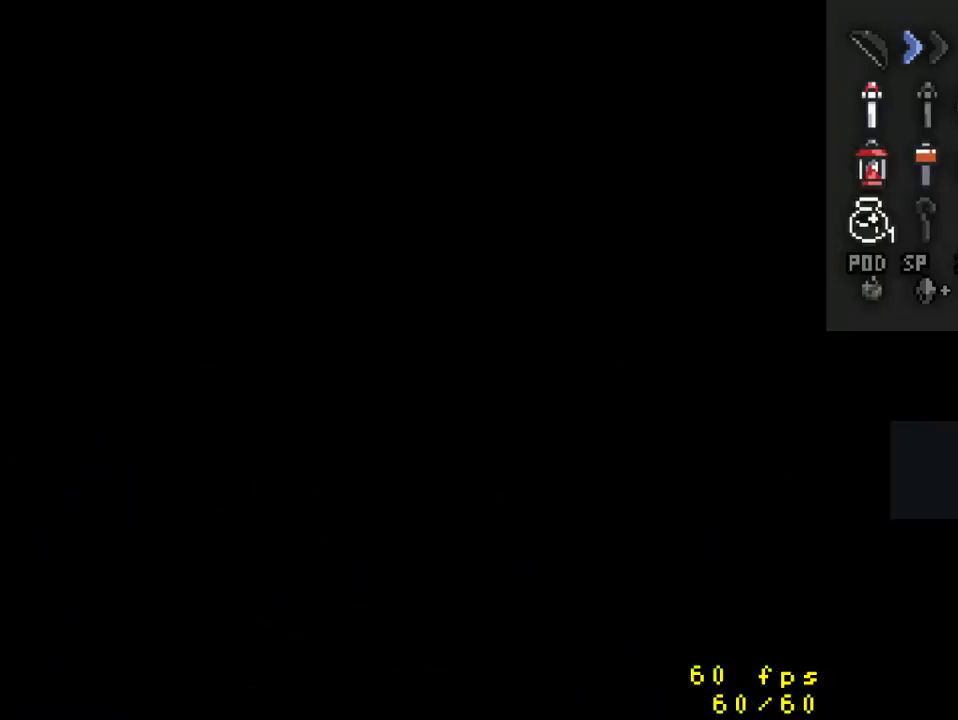
{"dt_ms": 500, "buttons": ["DPAD_DOWN"], "events": []}
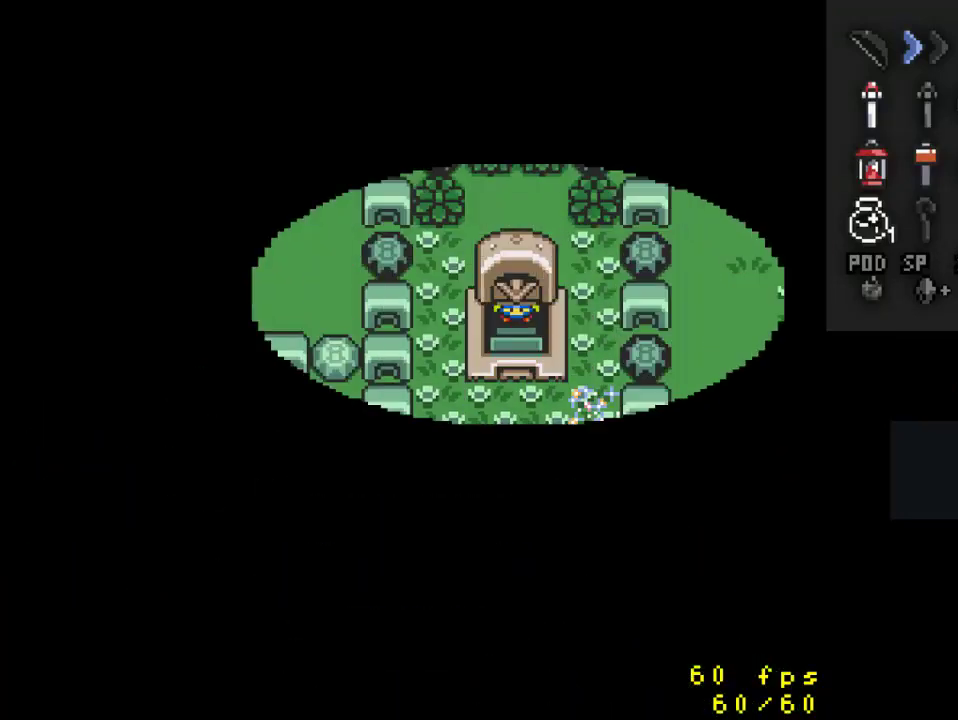
{"dt_ms": 500, "buttons": ["DPAD_DOWN"], "events": []}
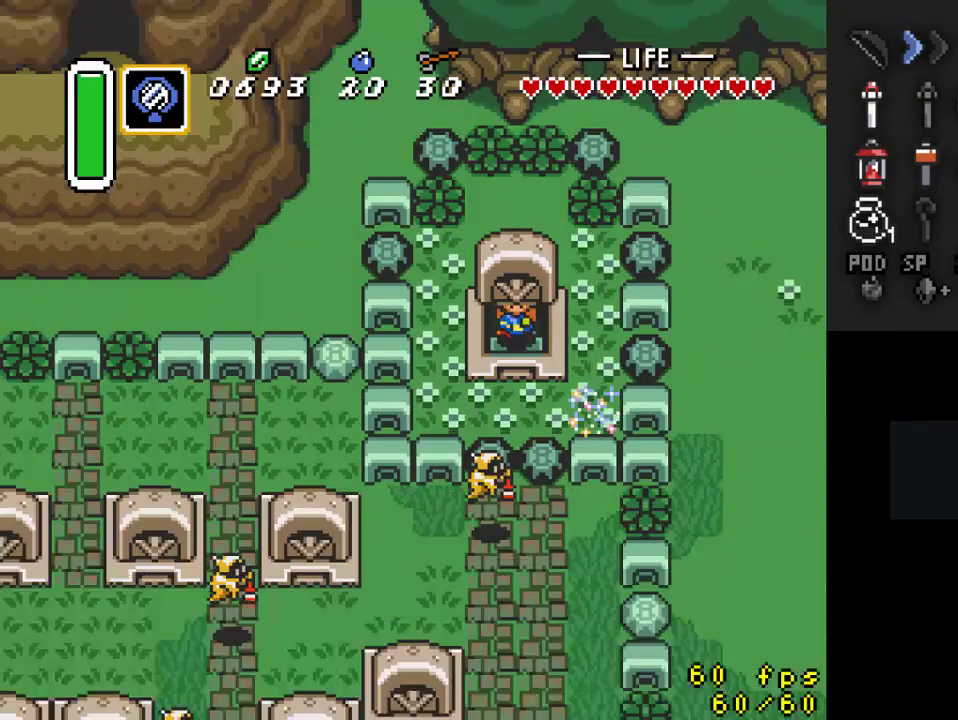
{"dt_ms": 500, "buttons": ["DPAD_DOWN", "DPAD_RIGHT"], "events": [[200, "DPAD_RIGHT", "down"], [267, "DPAD_DOWN", "up"], [500, "DPAD_DOWN", "down"]]}
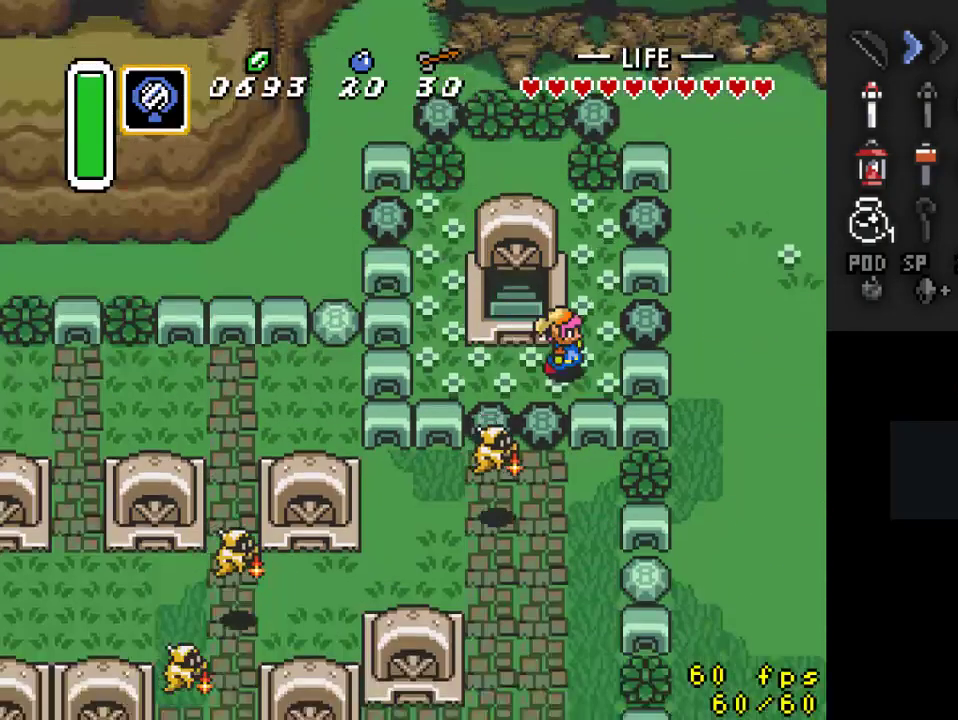
{"dt_ms": 500, "buttons": [], "events": [[133, "DPAD_DOWN", "up"], [200, "DPAD_RIGHT", "up"]]}
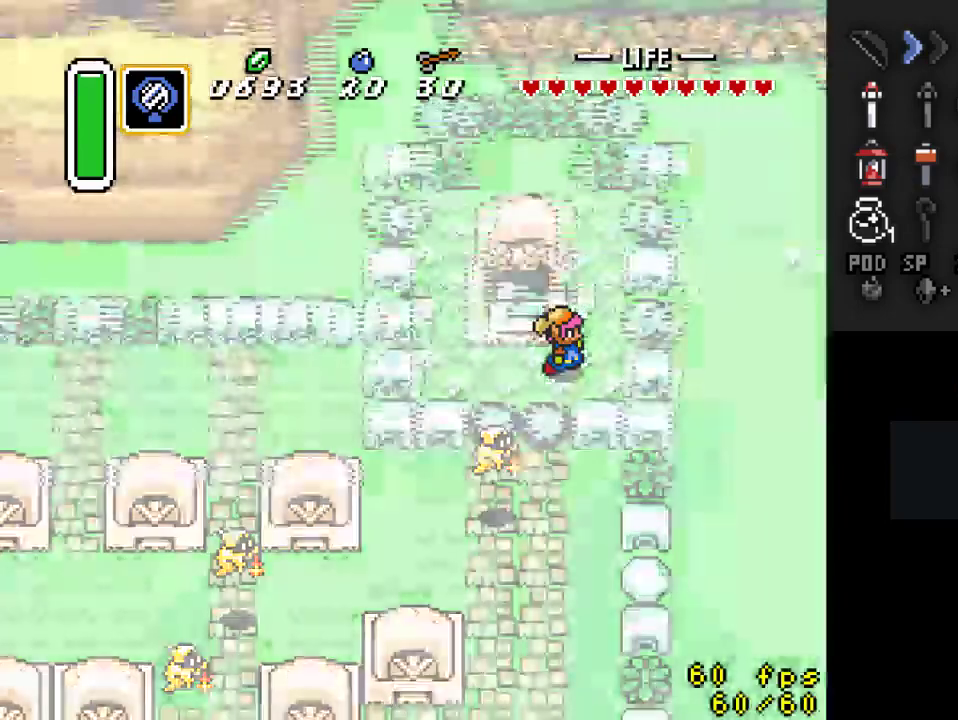
{"dt_ms": 500, "buttons": [], "events": []}
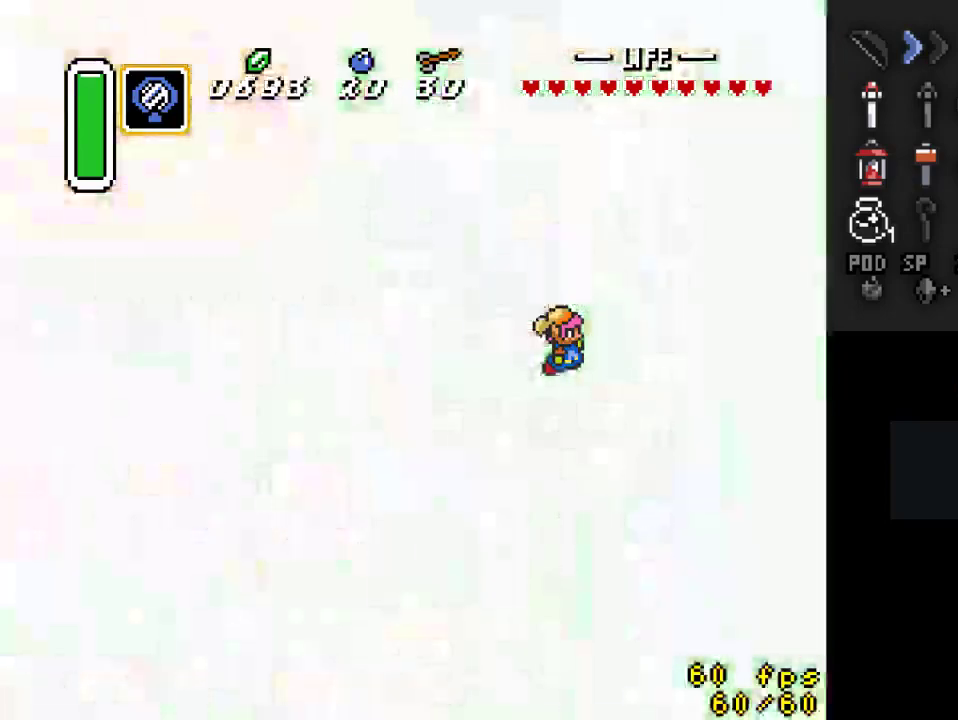
{"dt_ms": 500, "buttons": [], "events": []}
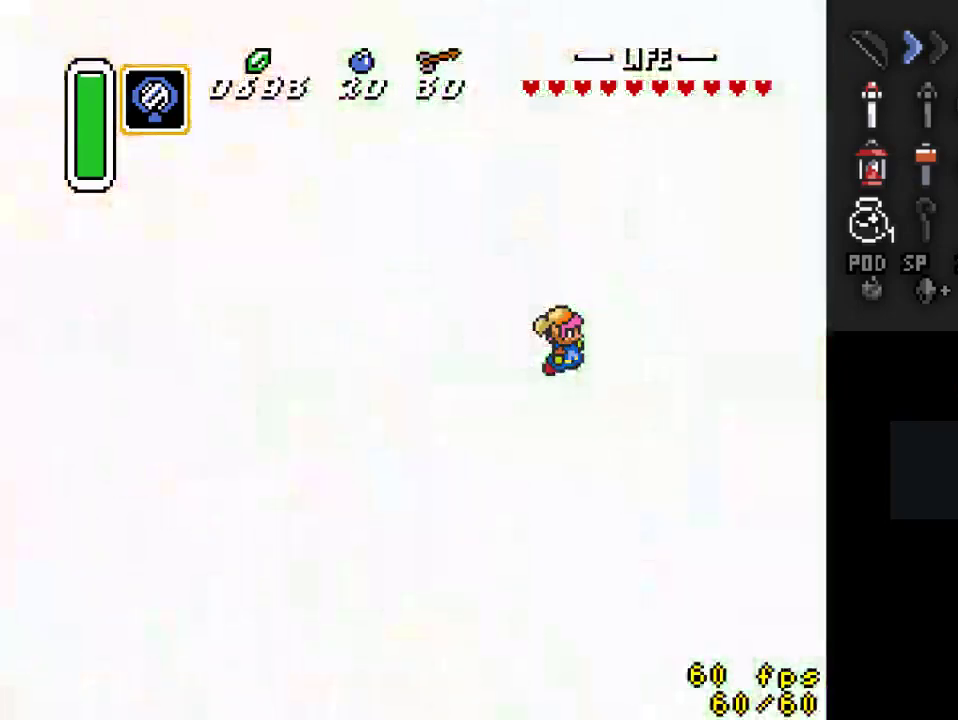
{"dt_ms": 500, "buttons": [], "events": []}
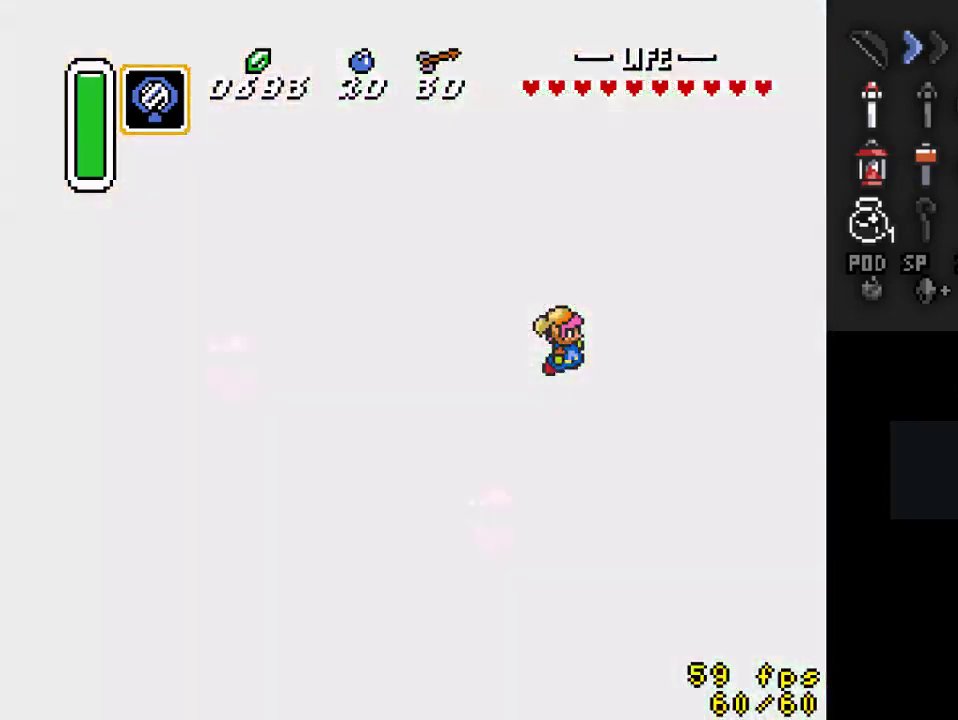
{"dt_ms": 500, "buttons": [], "events": []}
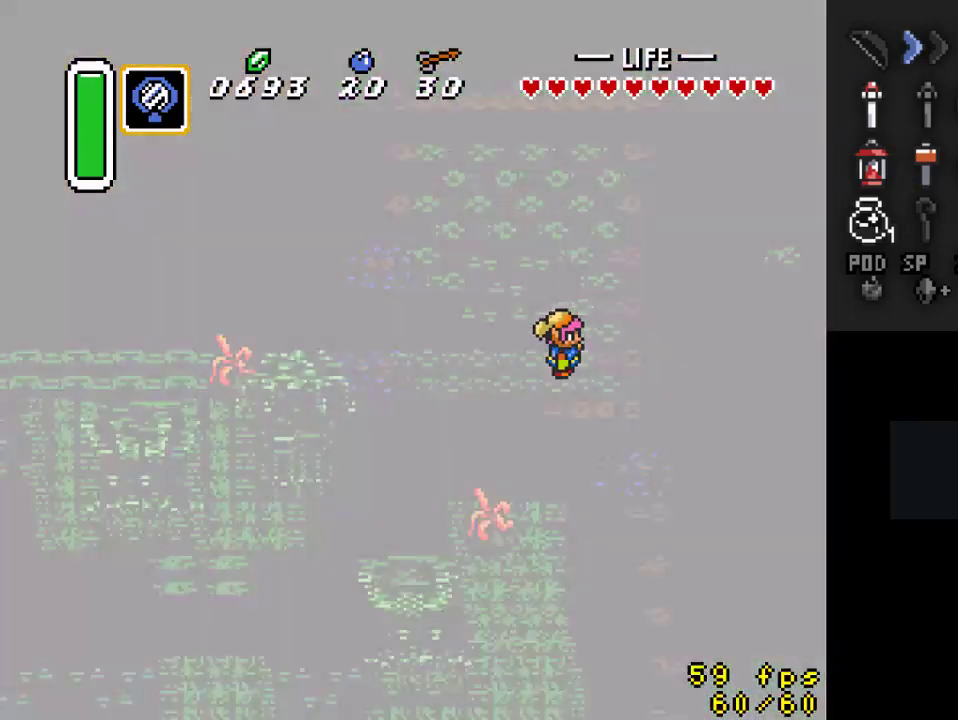
{"dt_ms": 500, "buttons": [], "events": []}
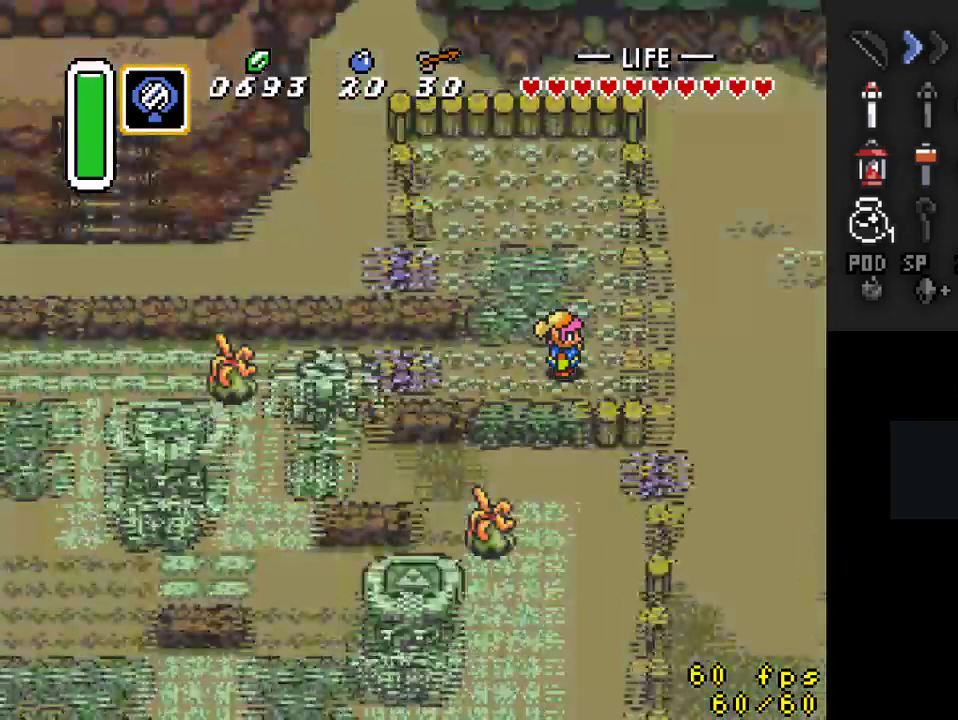
{"dt_ms": 500, "buttons": ["DPAD_LEFT"], "events": [[433, "DPAD_LEFT", "down"]]}
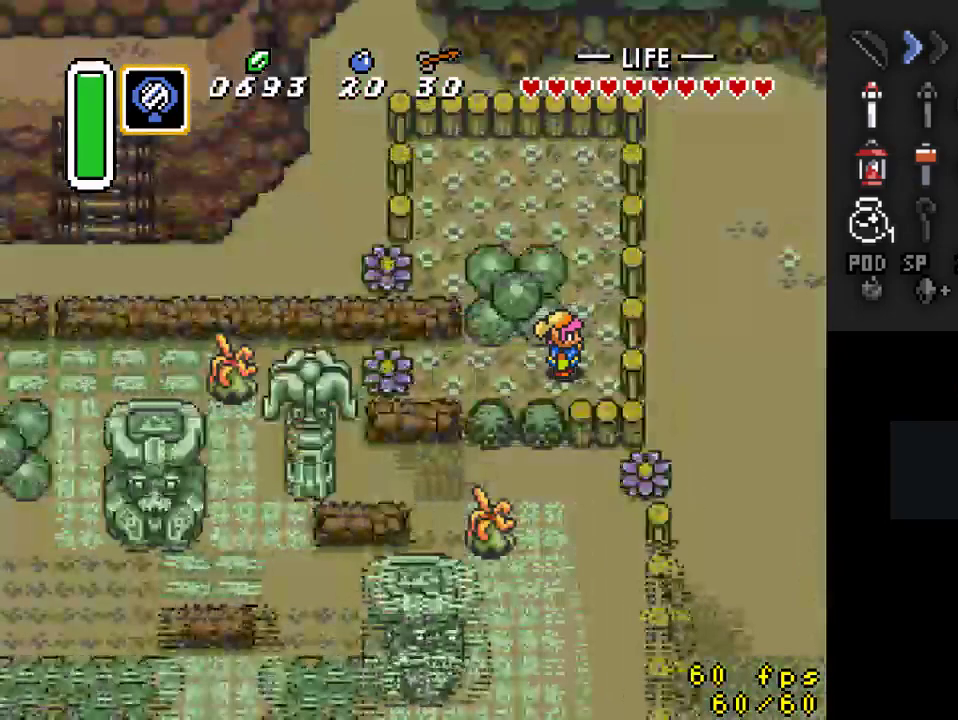
{"dt_ms": 500, "buttons": ["DPAD_DOWN"], "events": [[300, "DPAD_DOWN", "down"], [433, "DPAD_LEFT", "up"]]}
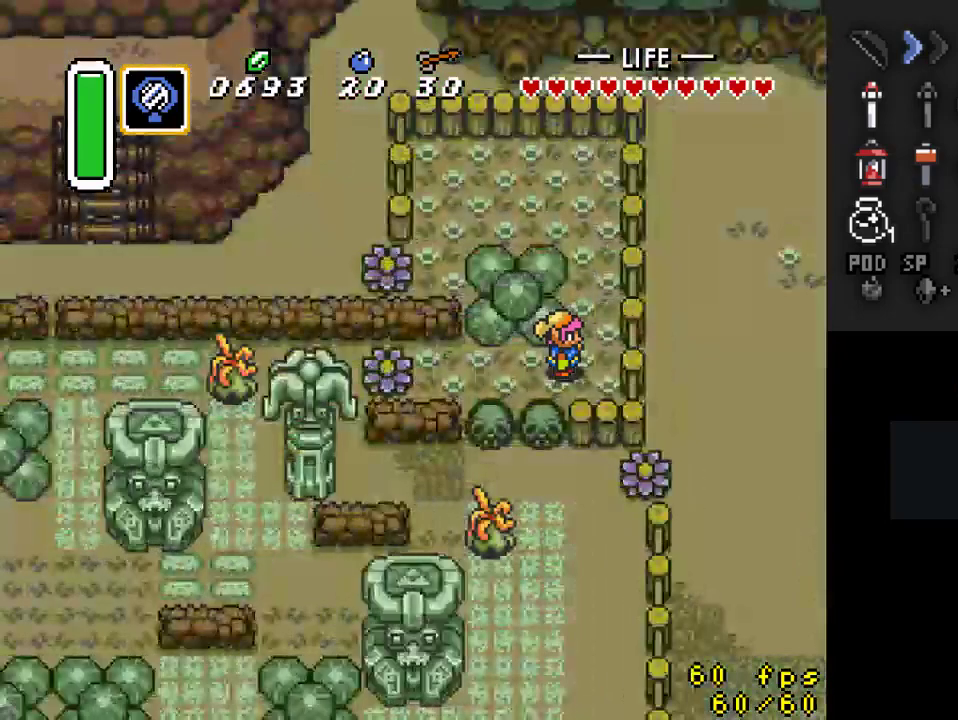
{"dt_ms": 500, "buttons": [], "events": [[33, "DPAD_LEFT", "down"], [133, "DPAD_LEFT", "up"], [233, "A", "down"], [367, "DPAD_DOWN", "up"], [400, "A", "up"]]}
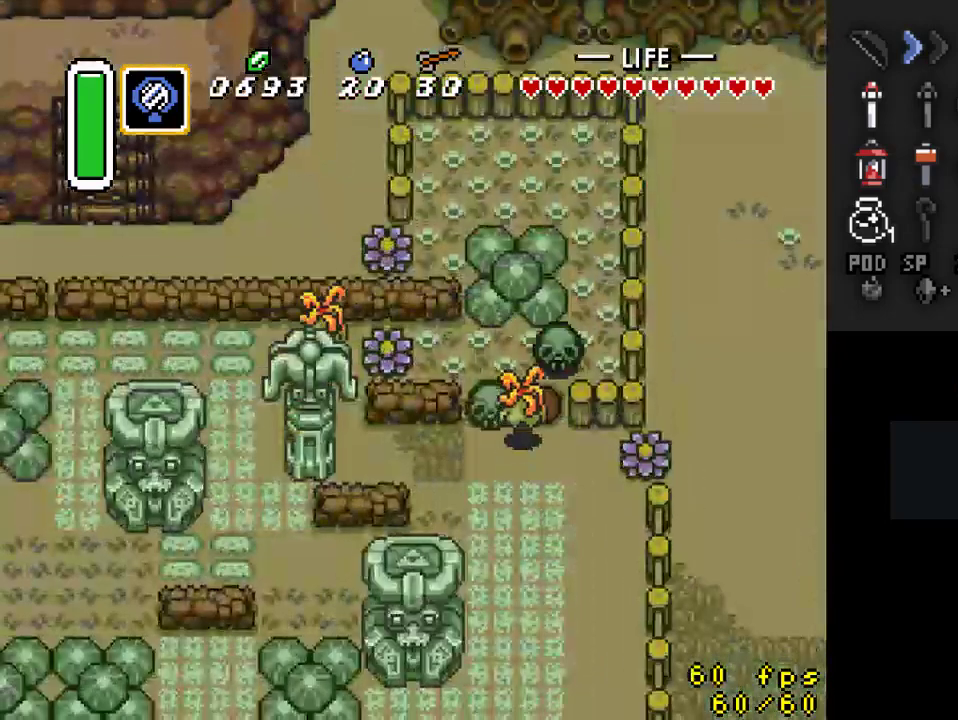
{"dt_ms": 500, "buttons": ["DPAD_DOWN"], "events": [[233, "A", "down"], [367, "DPAD_LEFT", "down"], [400, "A", "up"], [467, "DPAD_DOWN", "down"], [500, "DPAD_LEFT", "up"]]}
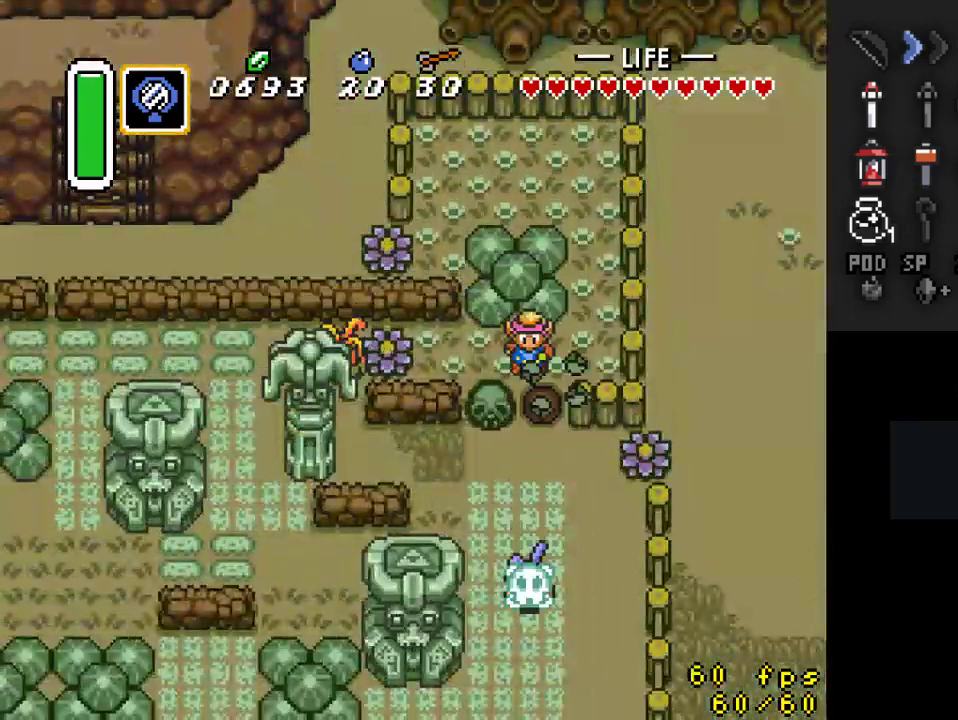
{"dt_ms": 500, "buttons": ["DPAD_RIGHT"], "events": [[333, "DPAD_RIGHT", "down"], [400, "DPAD_DOWN", "up"]]}
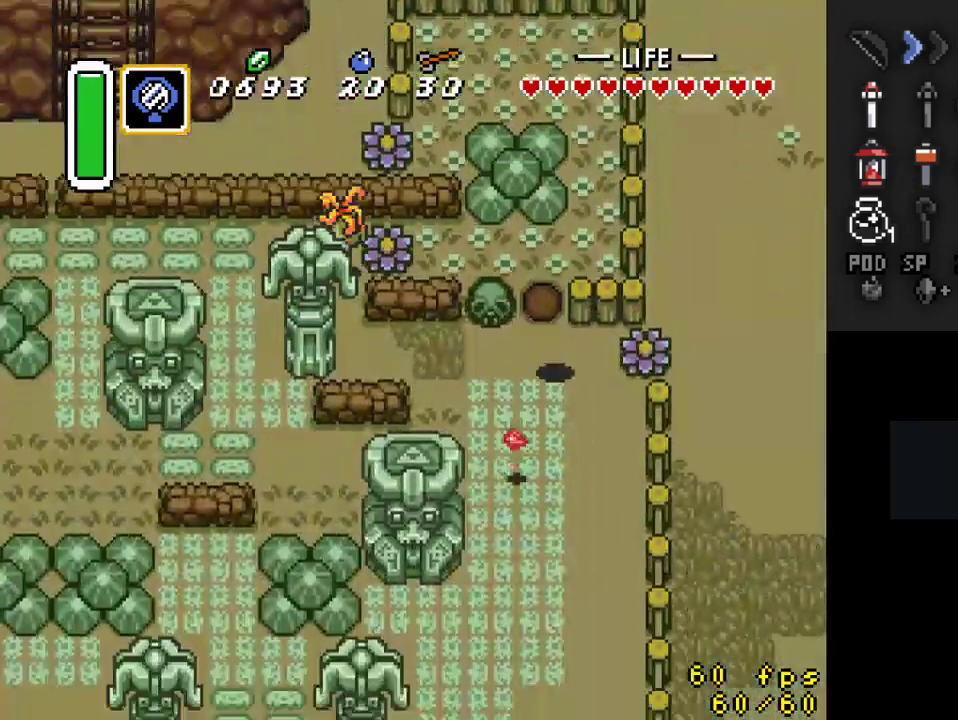
{"dt_ms": 500, "buttons": ["DPAD_RIGHT"], "events": [[133, "B", "down"], [267, "B", "up"]]}
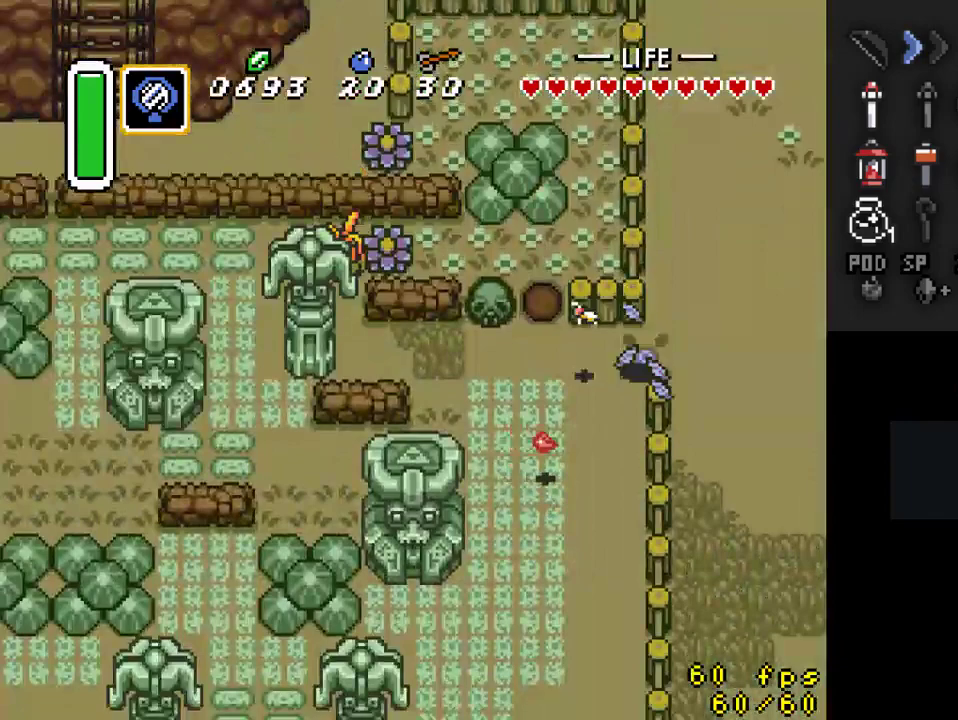
{"dt_ms": 500, "buttons": ["A"], "events": [[267, "DPAD_DOWN", "down"], [267, "DPAD_RIGHT", "up"], [333, "A", "down"], [400, "DPAD_DOWN", "up"]]}
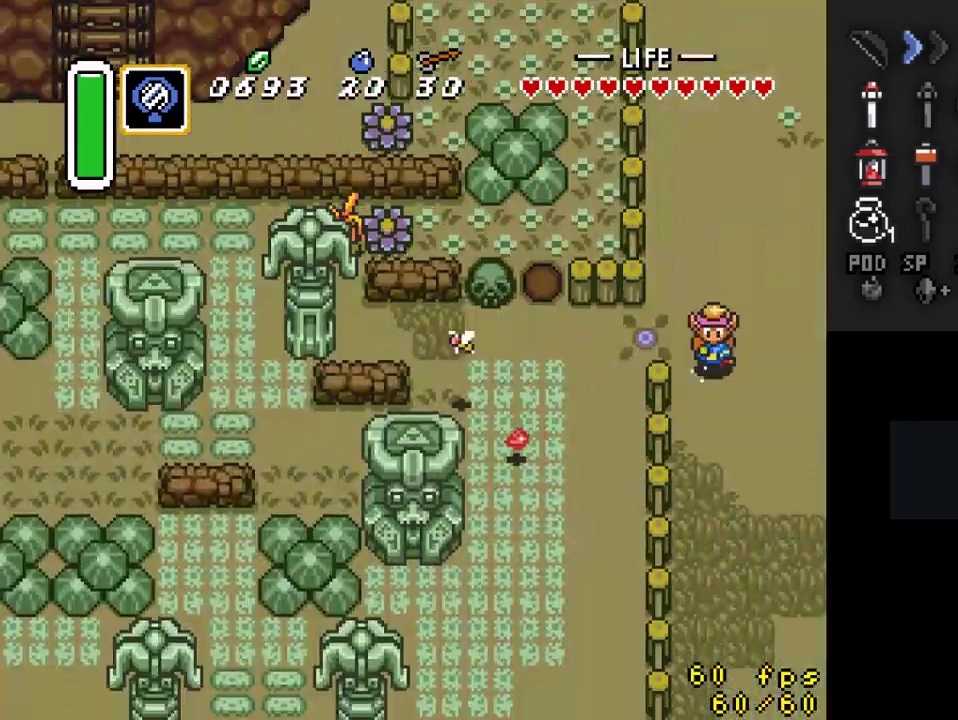
{"dt_ms": 500, "buttons": ["A"], "events": []}
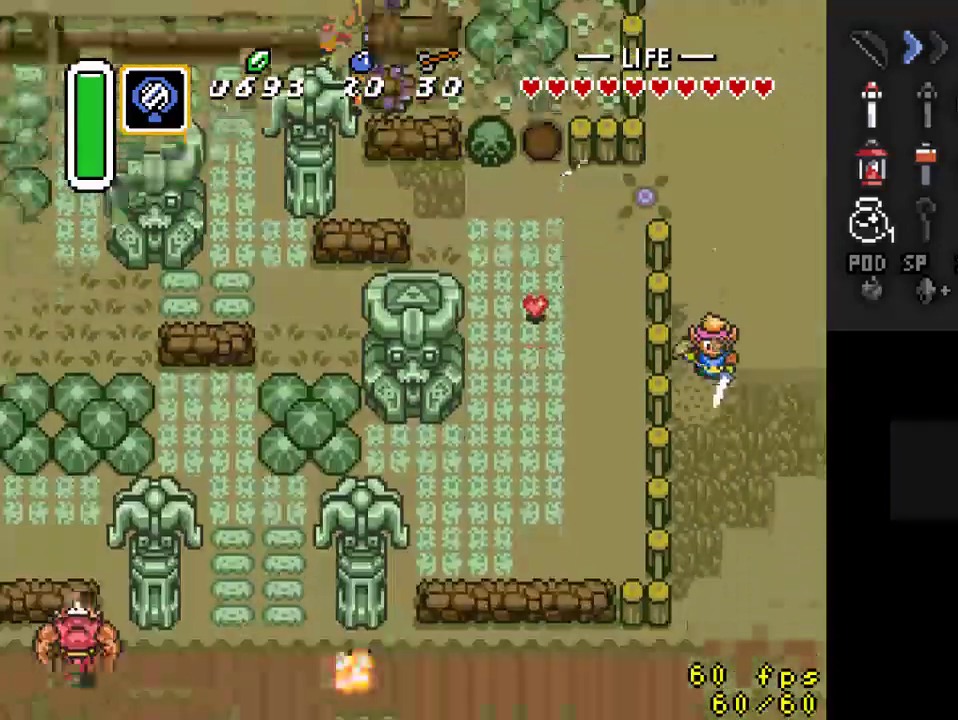
{"dt_ms": 1000, "buttons": ["A"]}
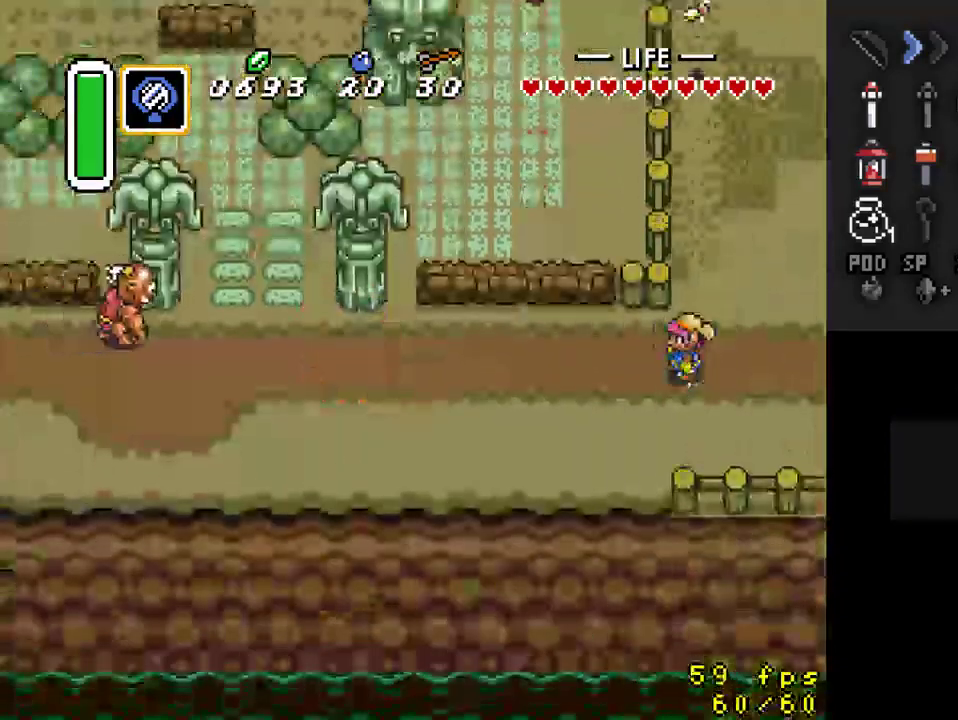
{"dt_ms": 500, "buttons": [], "events": [[133, "A", "up"]]}
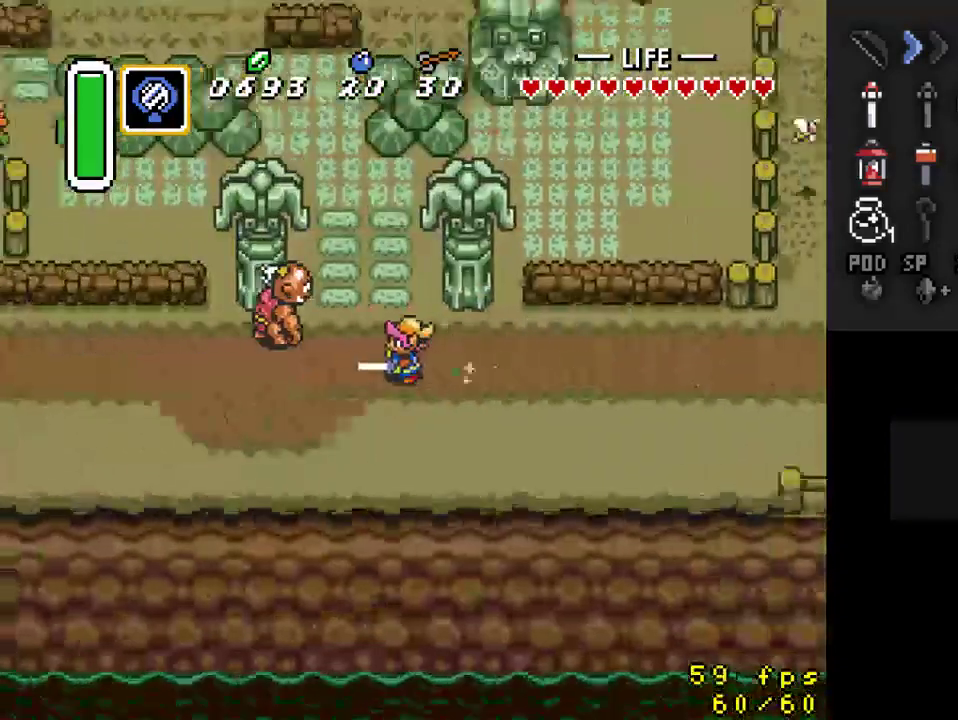
{"dt_ms": 500, "buttons": [], "events": []}
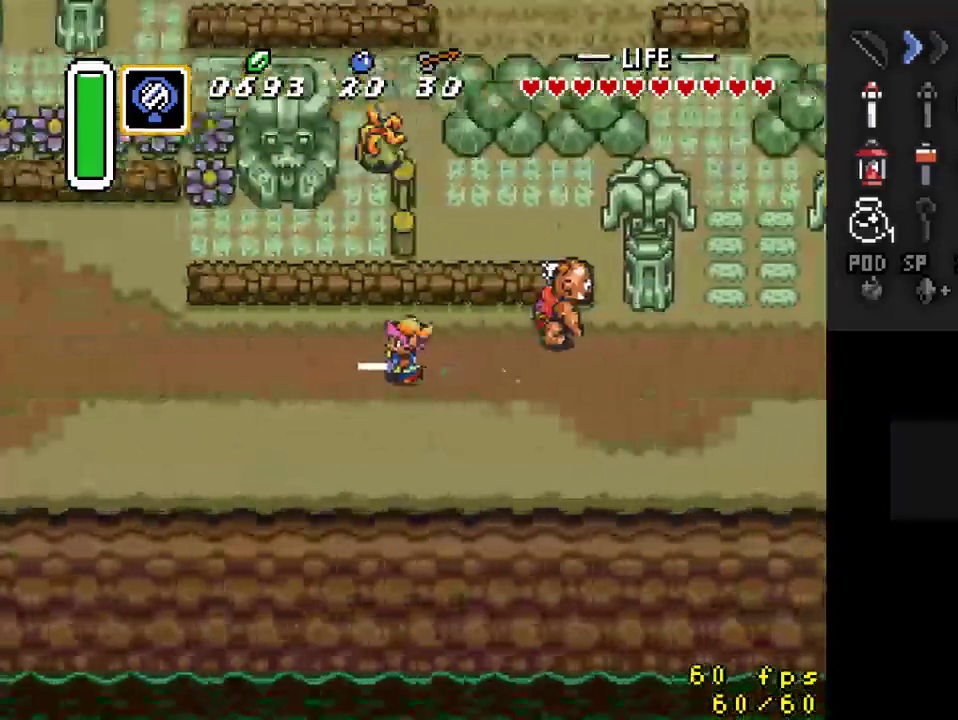
{"dt_ms": 500, "buttons": [], "events": []}
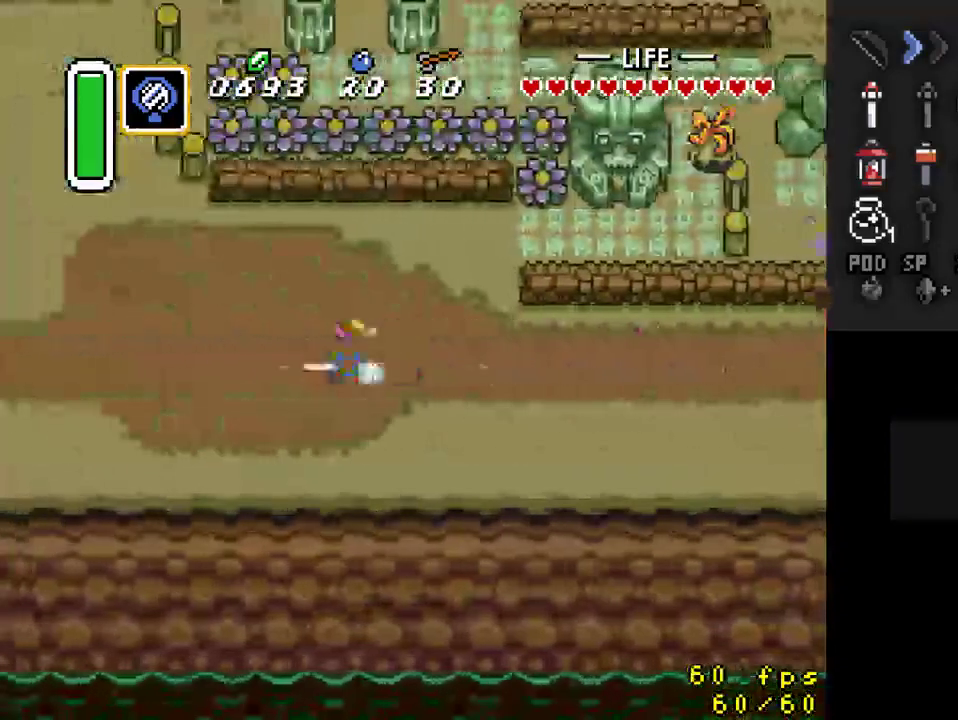
{"dt_ms": 500, "buttons": [], "events": []}
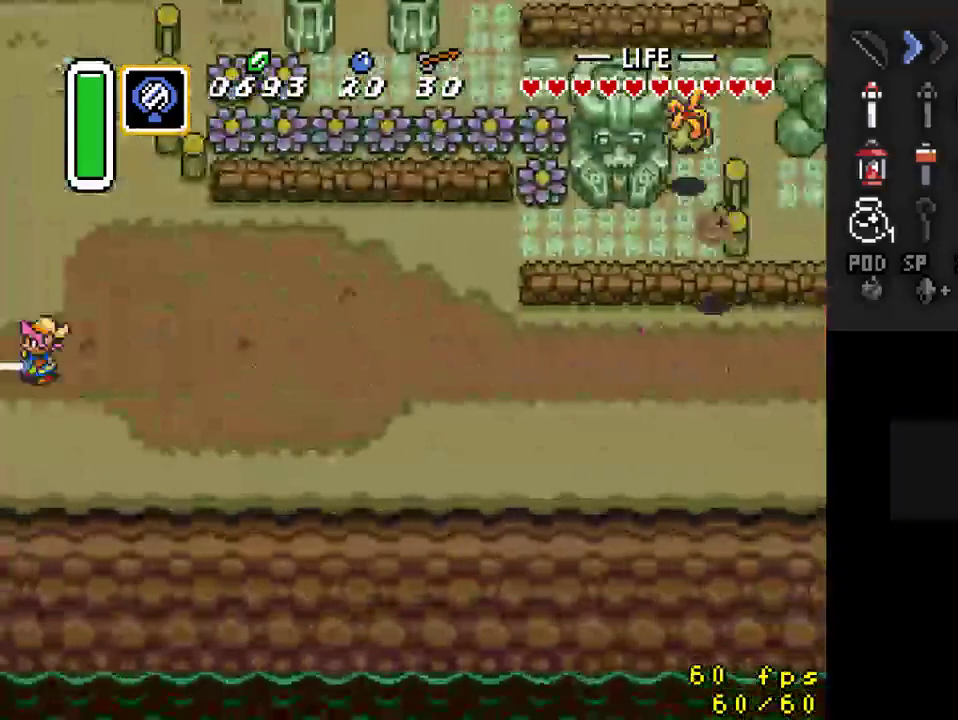
{"dt_ms": 500, "buttons": [], "events": []}